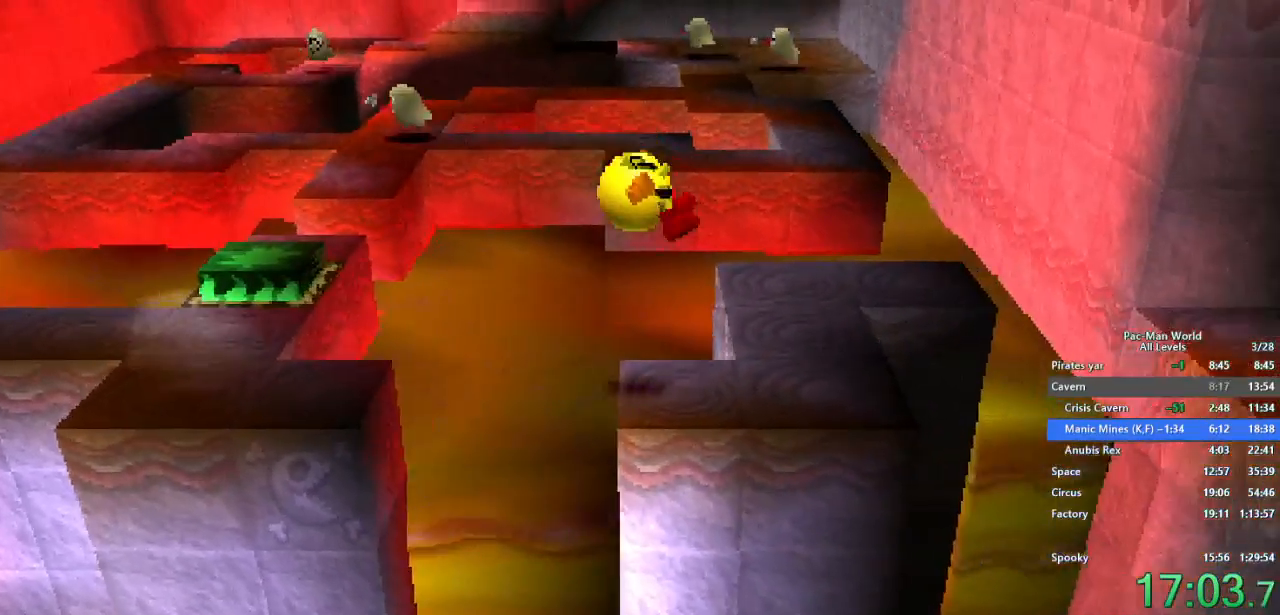
Gameplay with a controller (Xbox layout); each line is a JSON object with the inputs held at the frame after it (dt_ms = milliseconds from this image to that frame). "events" lists button and stick changes between this image and that frame as [ms after this image, input, new state], when the widget could be followed in between. Not read: HOME L1 L2 L3 R2 R3.
{"dt_ms": 1000, "buttons": [], "left_stick": "right", "right_stick": "center", "events": [[433, "A", "down"], [483, "left_stick", "down-right"], [517, "A", "up"], [933, "left_stick", "right"]]}
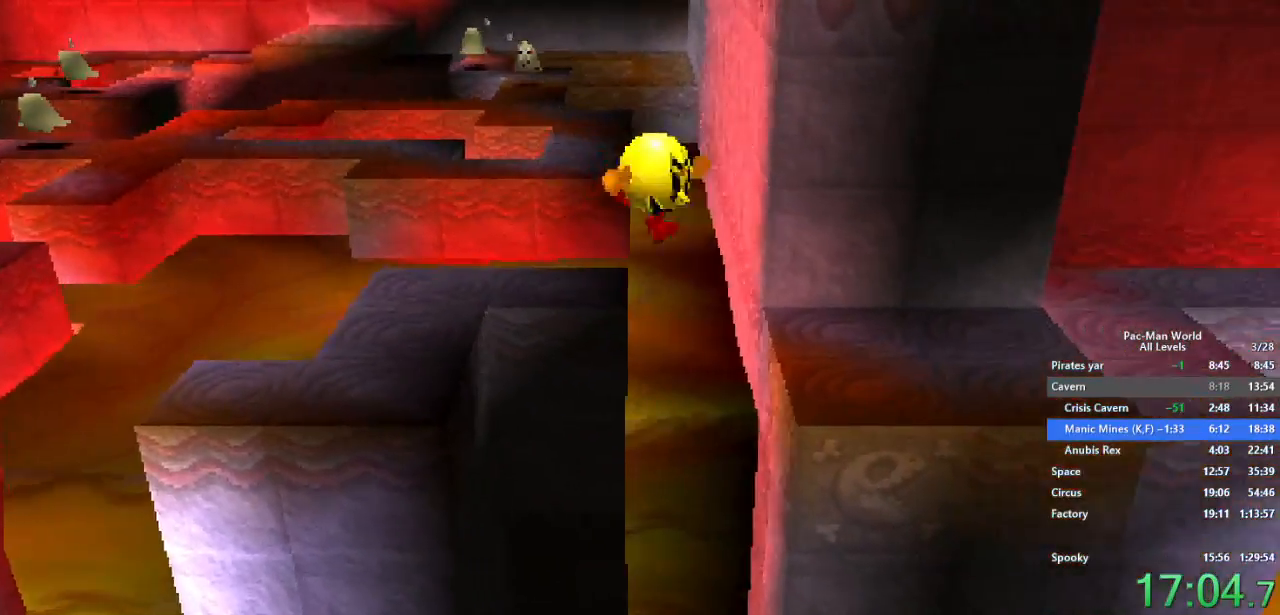
{"dt_ms": 500, "buttons": [], "left_stick": "up-right", "right_stick": "center", "events": [[383, "left_stick", "down-right"], [500, "left_stick", "up-right"]]}
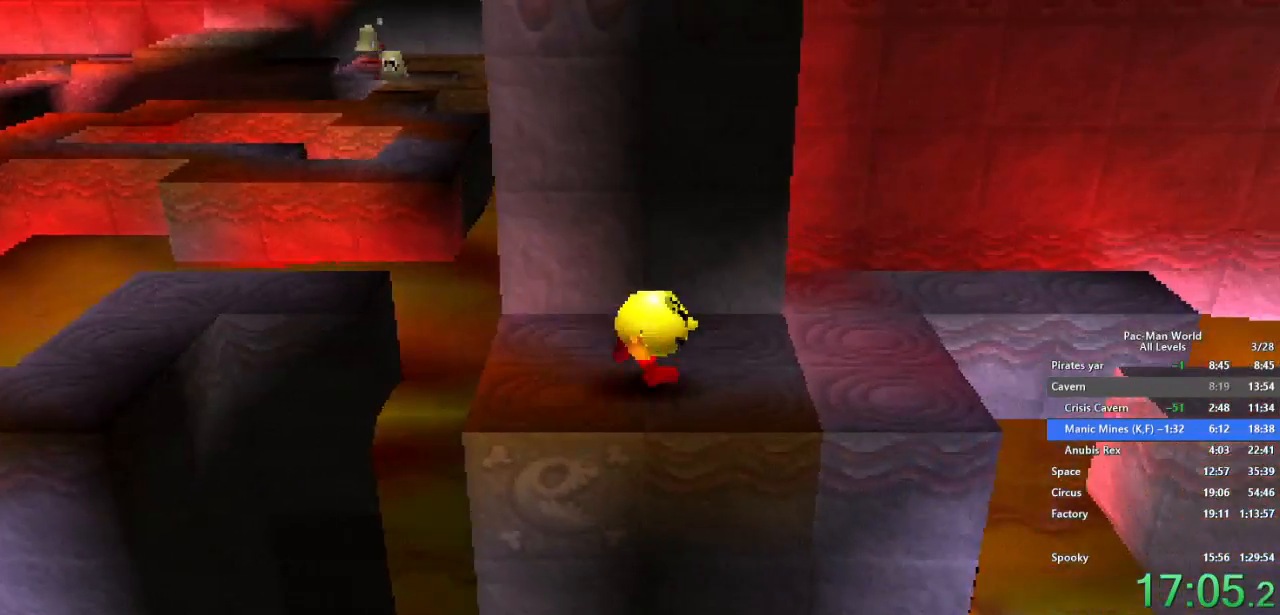
{"dt_ms": 500, "buttons": [], "left_stick": "right", "right_stick": "center", "events": [[100, "left_stick", "down-right"], [167, "left_stick", "up-right"], [233, "left_stick", "right"], [333, "A", "down"], [467, "A", "up"]]}
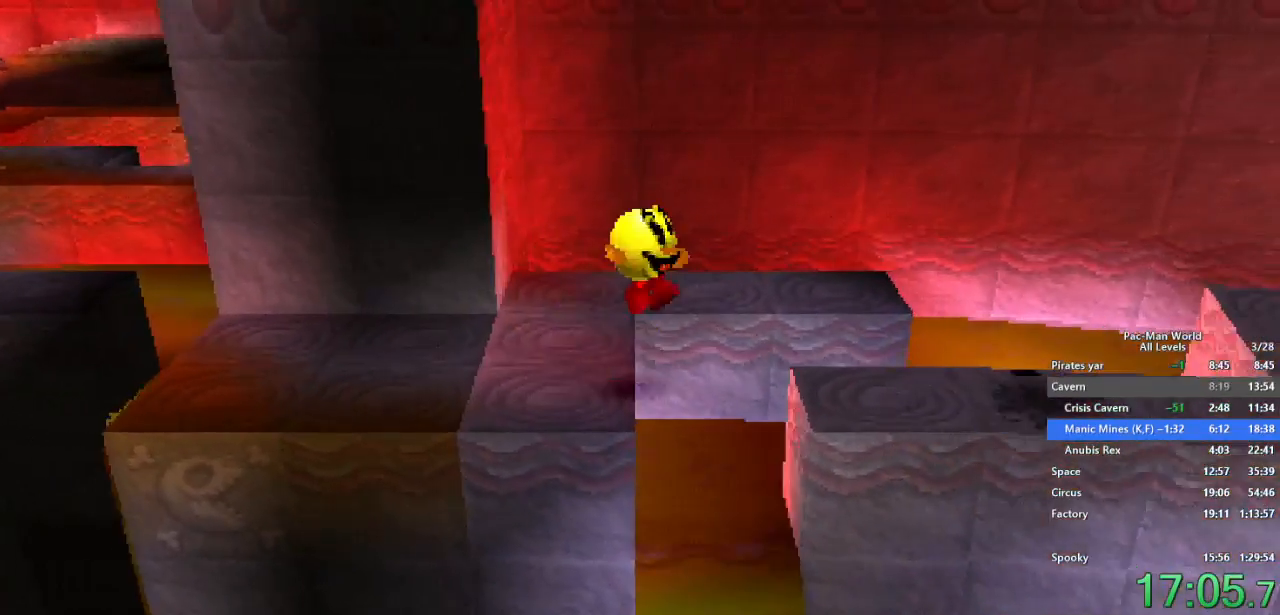
{"dt_ms": 500, "buttons": [], "left_stick": "left", "right_stick": "center", "events": [[150, "left_stick", "down-right"], [300, "left_stick", "right"], [483, "left_stick", "left"]]}
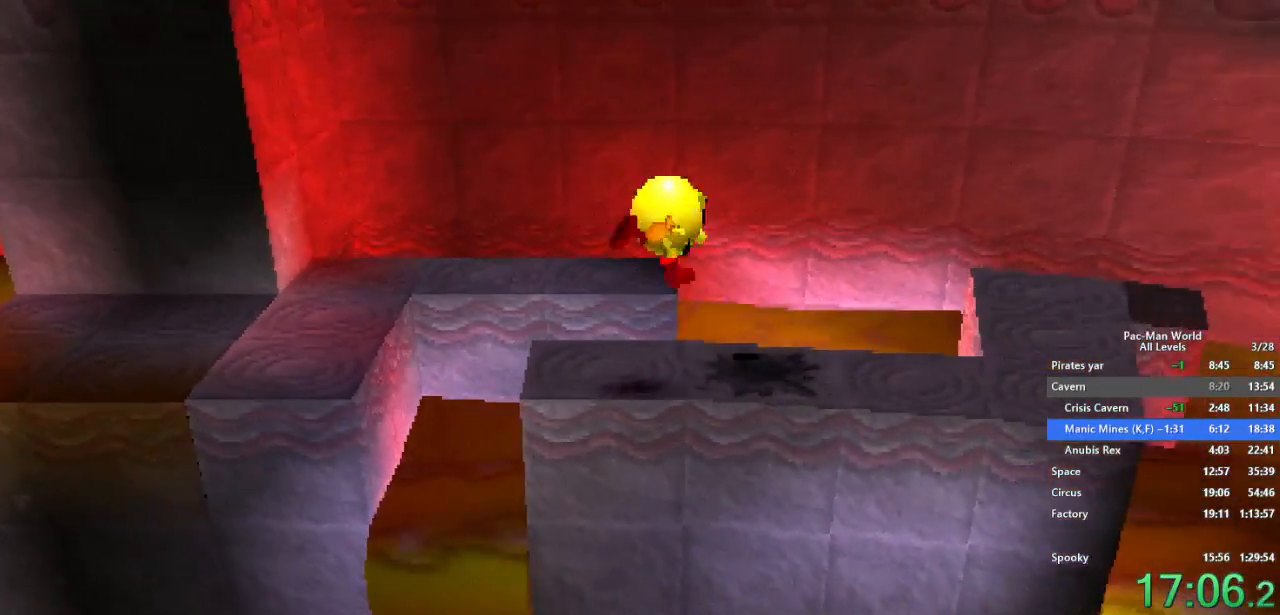
{"dt_ms": 500, "buttons": [], "left_stick": "center", "right_stick": "center", "events": [[117, "left_stick", "center"], [300, "left_stick", "left"], [400, "left_stick", "center"]]}
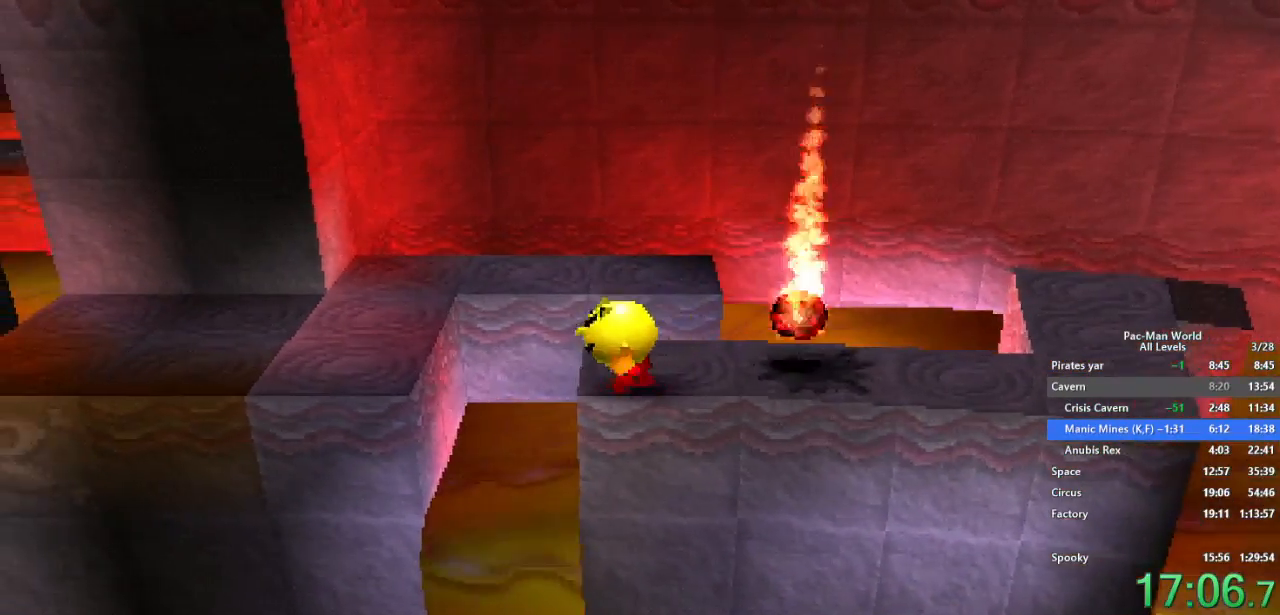
{"dt_ms": 500, "buttons": [], "left_stick": "right", "right_stick": "center", "events": [[133, "left_stick", "up-right"], [283, "left_stick", "down-right"], [417, "left_stick", "up-right"], [500, "left_stick", "right"]]}
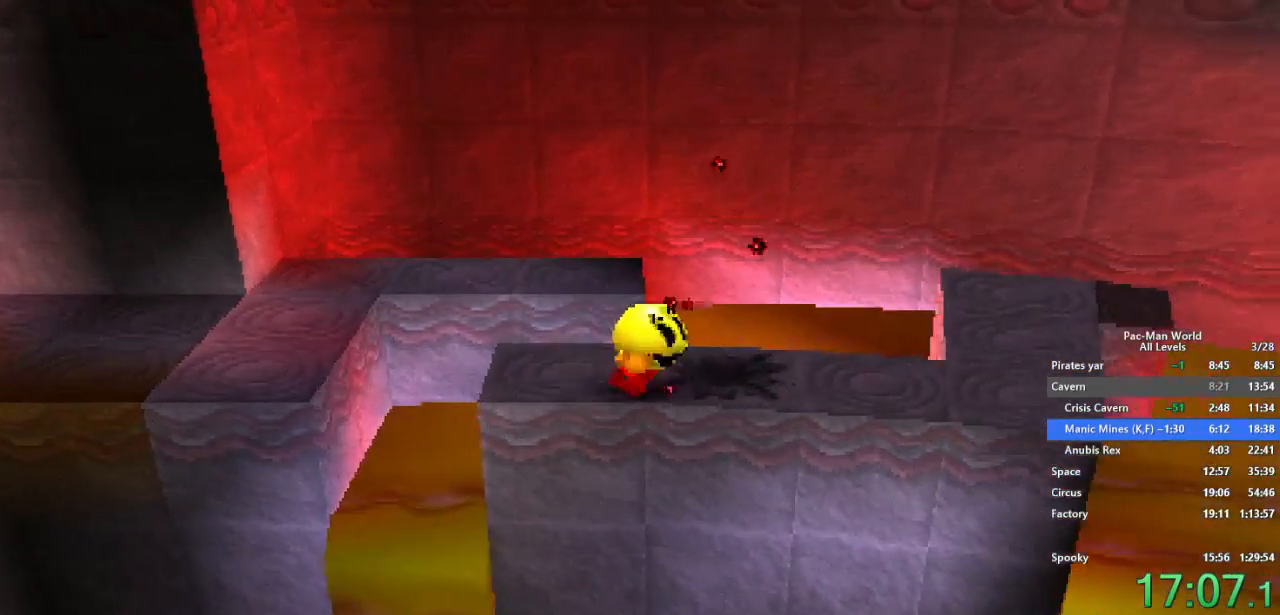
{"dt_ms": 500, "buttons": [], "left_stick": "right", "right_stick": "center", "events": []}
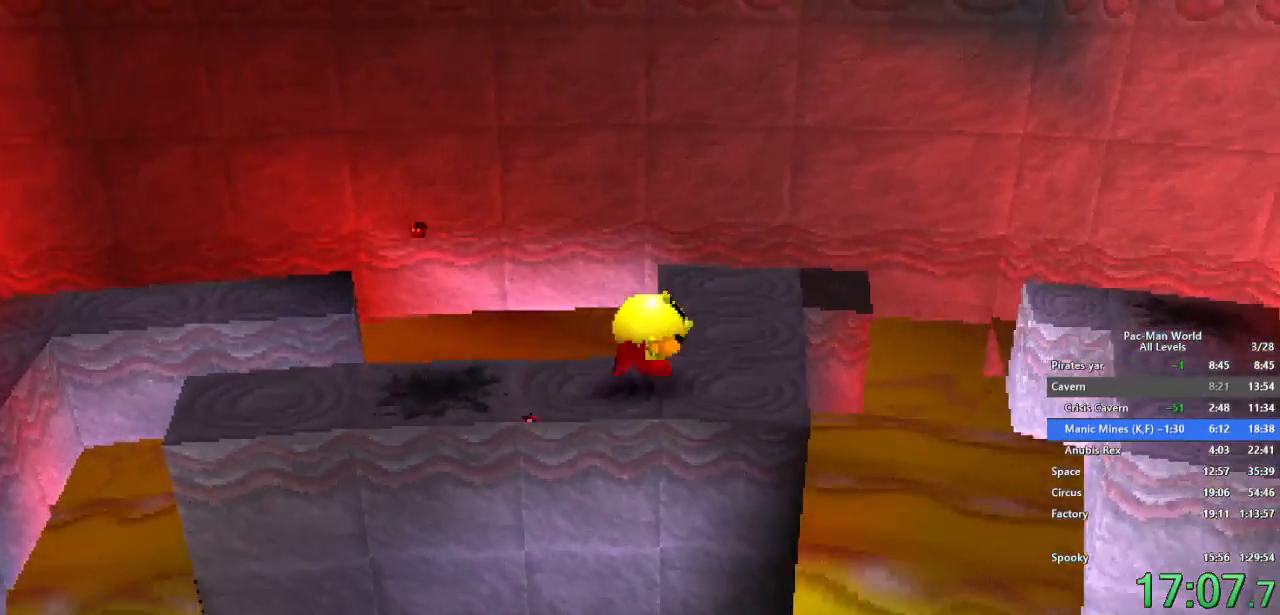
{"dt_ms": 500, "buttons": [], "left_stick": "up-right", "right_stick": "center", "events": [[133, "A", "down"], [283, "A", "up"], [333, "left_stick", "down-right"], [467, "left_stick", "up-right"]]}
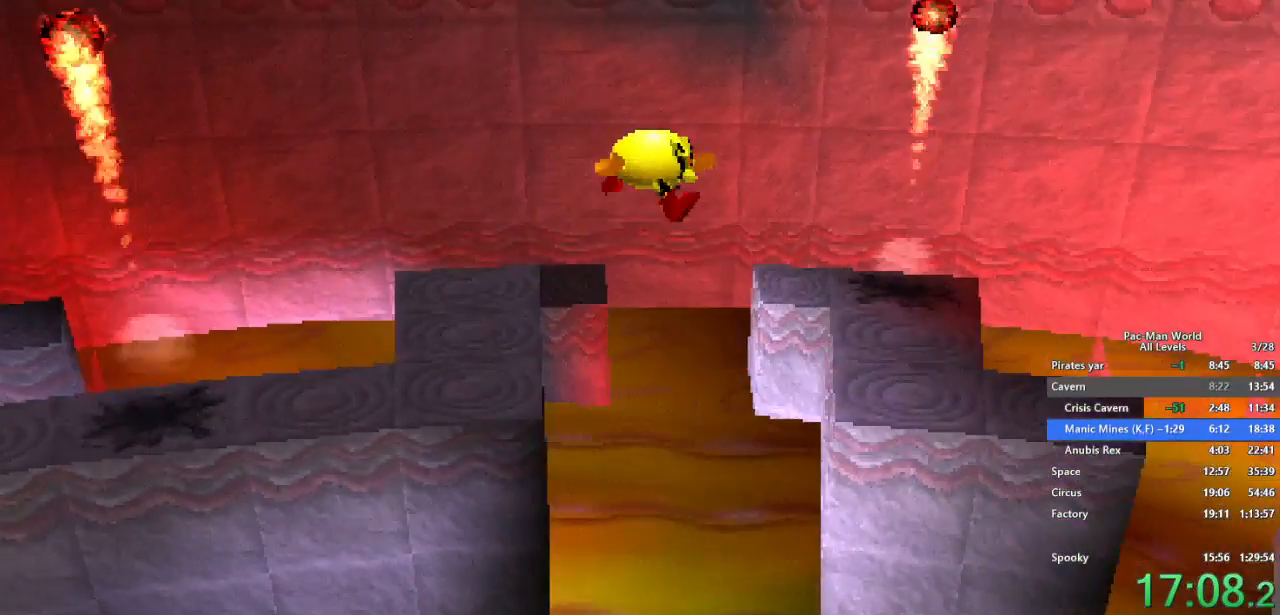
{"dt_ms": 500, "buttons": [], "left_stick": "right", "right_stick": "center", "events": [[17, "left_stick", "right"], [133, "left_stick", "up-right"], [400, "left_stick", "right"]]}
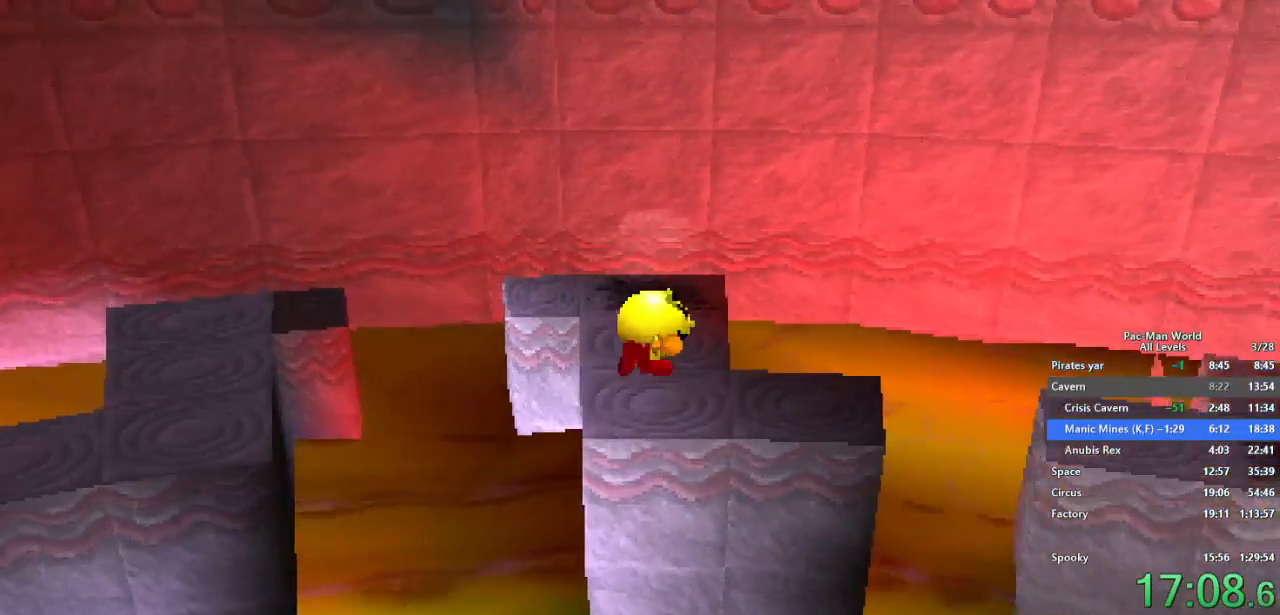
{"dt_ms": 500, "buttons": [], "left_stick": "right", "right_stick": "center", "events": [[267, "A", "down"], [333, "left_stick", "down-right"], [400, "A", "up"], [467, "left_stick", "right"]]}
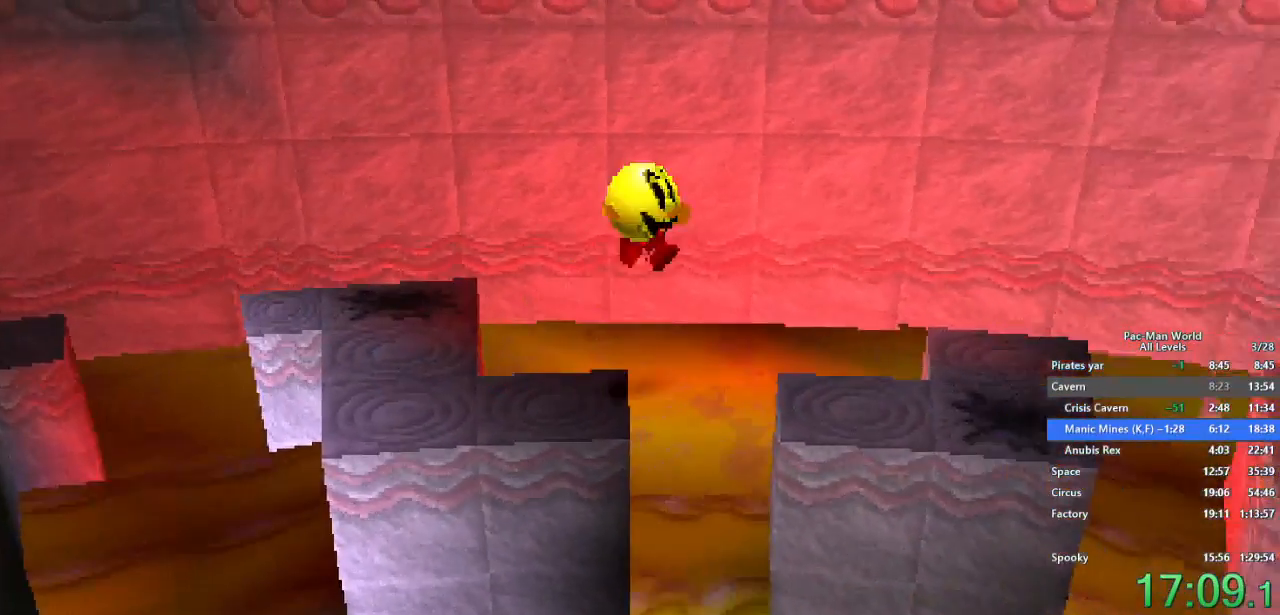
{"dt_ms": 500, "buttons": [], "left_stick": "center", "right_stick": "center", "events": [[383, "left_stick", "center"]]}
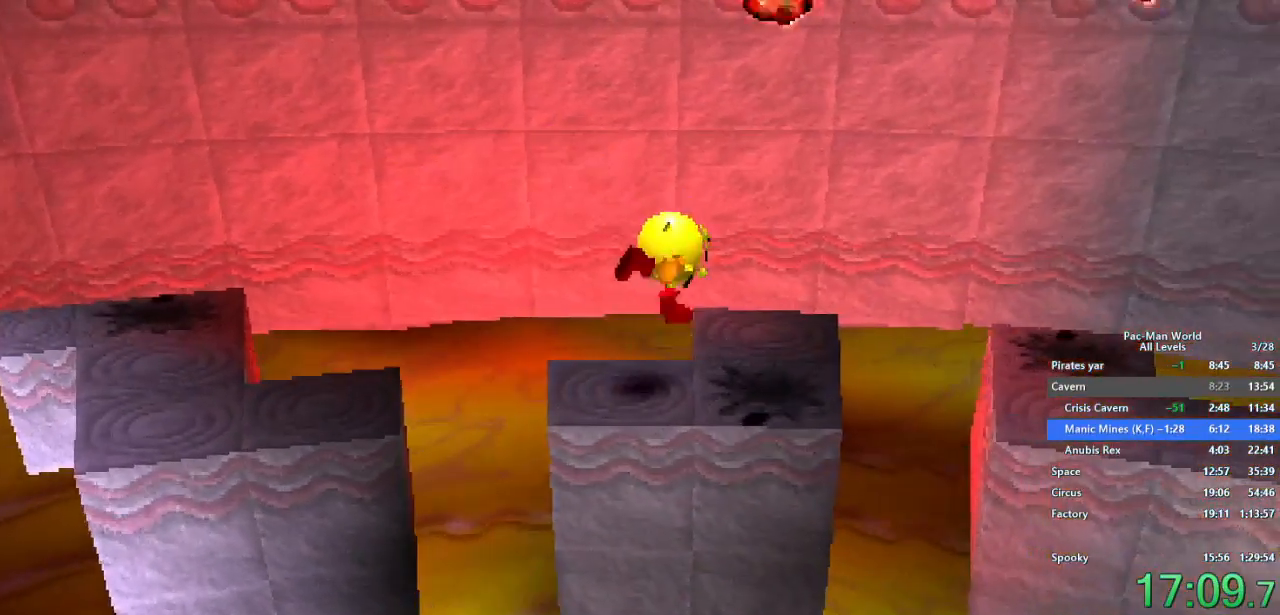
{"dt_ms": 500, "buttons": [], "left_stick": "center", "right_stick": "center", "events": [[150, "left_stick", "left"], [283, "left_stick", "center"]]}
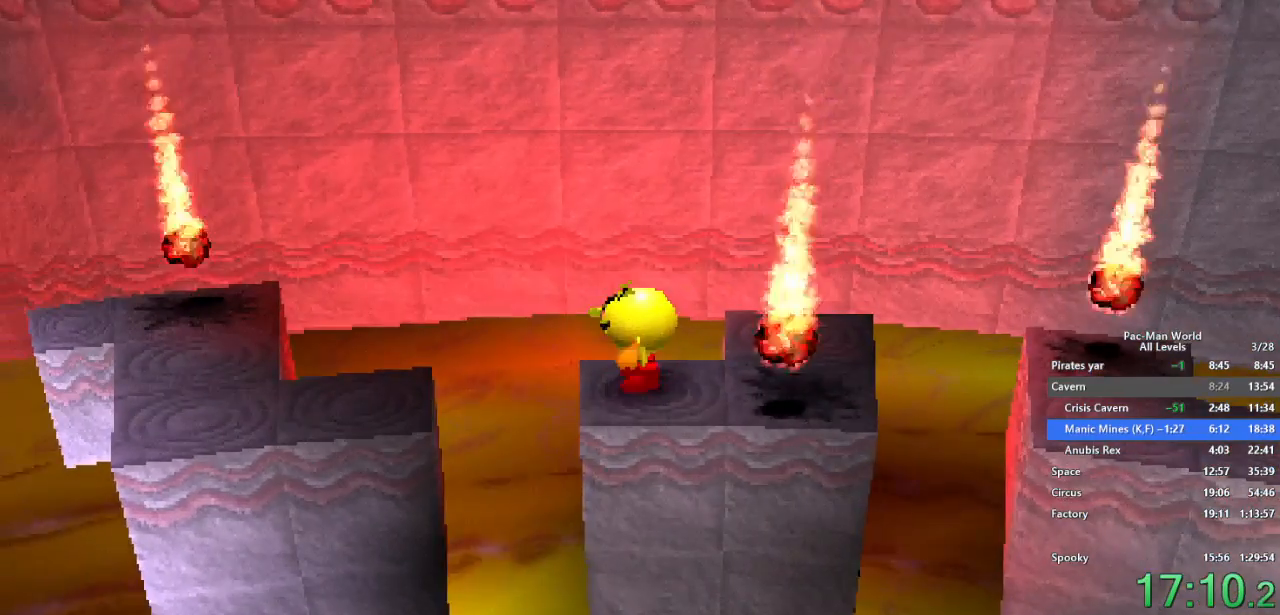
{"dt_ms": 500, "buttons": ["A"], "left_stick": "right", "right_stick": "center", "events": [[50, "left_stick", "right"], [500, "A", "down"]]}
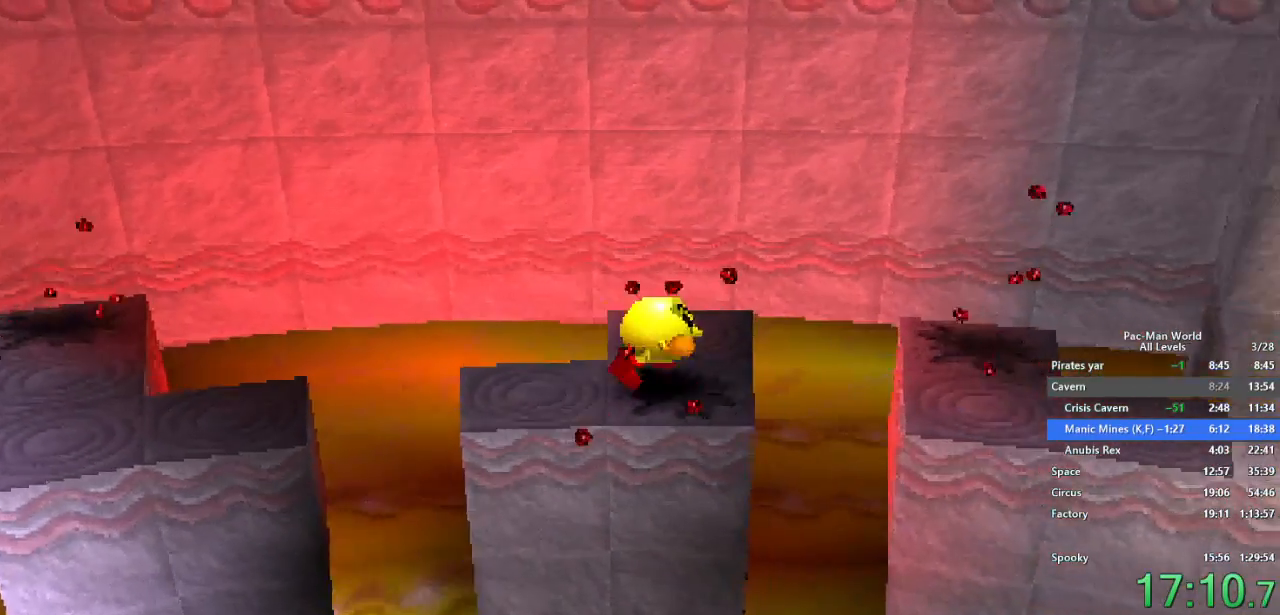
{"dt_ms": 500, "buttons": [], "left_stick": "right", "right_stick": "center", "events": [[150, "A", "up"]]}
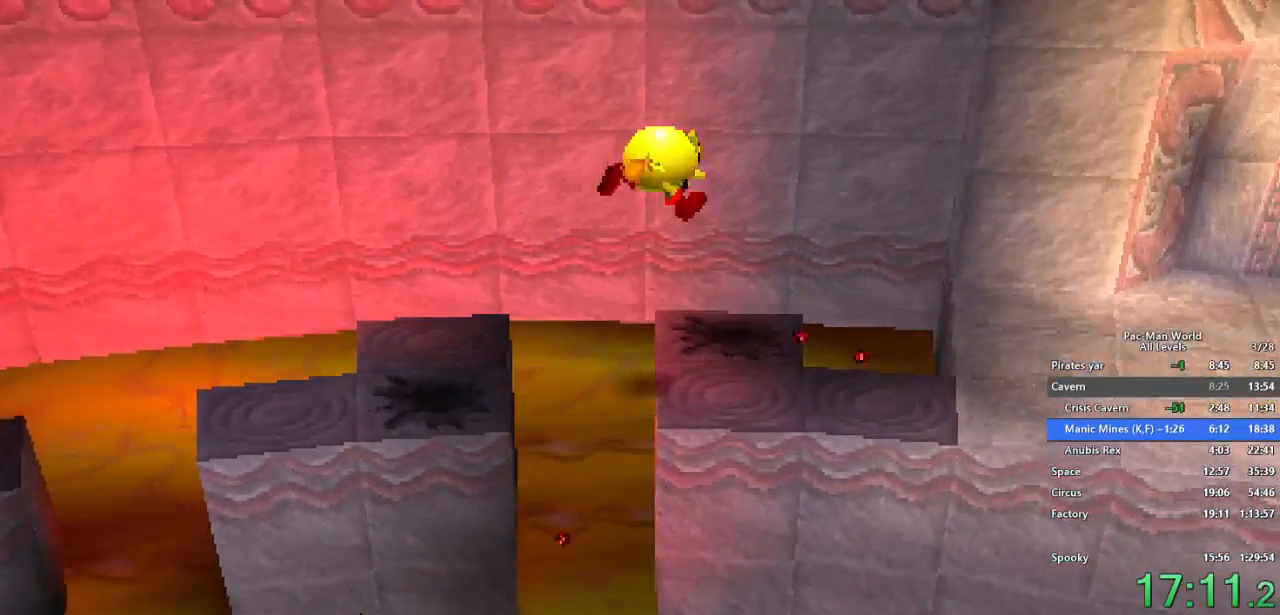
{"dt_ms": 500, "buttons": ["X"], "left_stick": "right", "right_stick": "center", "events": [[350, "X", "down"]]}
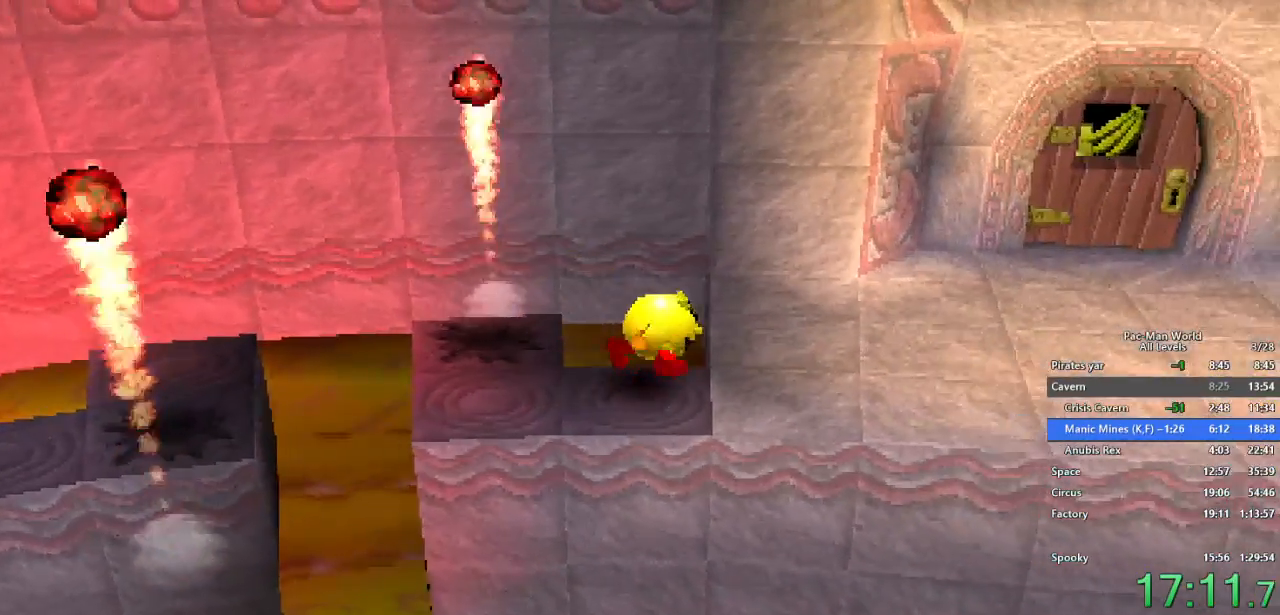
{"dt_ms": 500, "buttons": [], "left_stick": "right", "right_stick": "center", "events": [[333, "X", "up"]]}
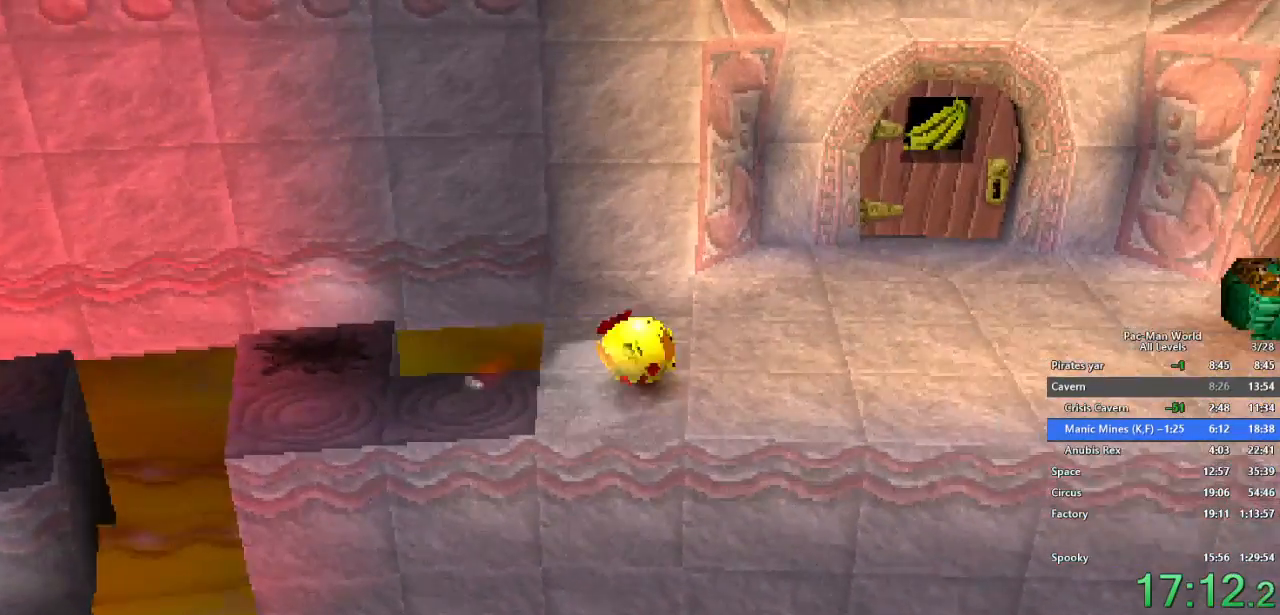
{"dt_ms": 500, "buttons": ["X"], "left_stick": "right", "right_stick": "center", "events": [[50, "X", "down"]]}
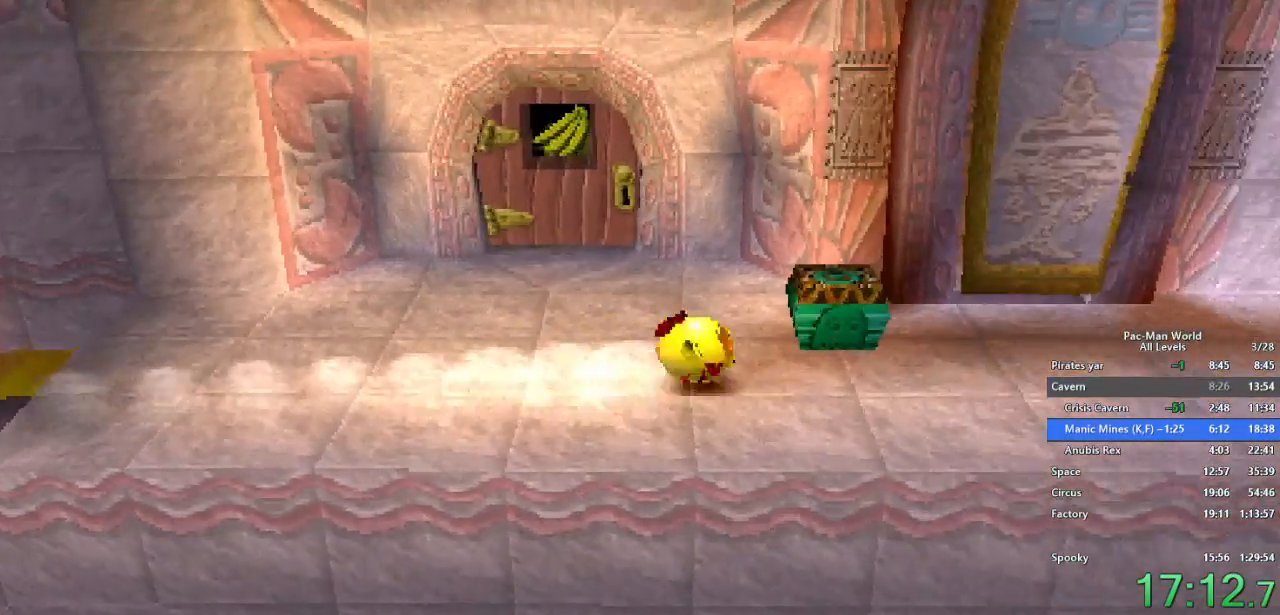
{"dt_ms": 500, "buttons": ["X"], "left_stick": "right", "right_stick": "center", "events": []}
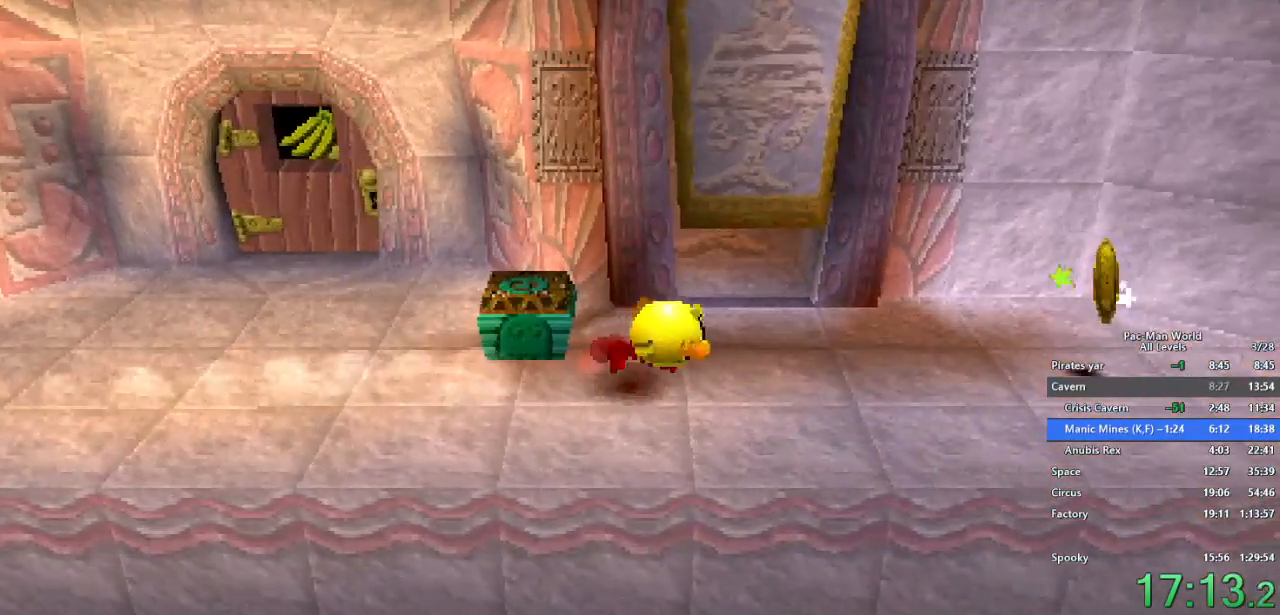
{"dt_ms": 500, "buttons": [], "left_stick": "right", "right_stick": "center", "events": [[33, "X", "up"]]}
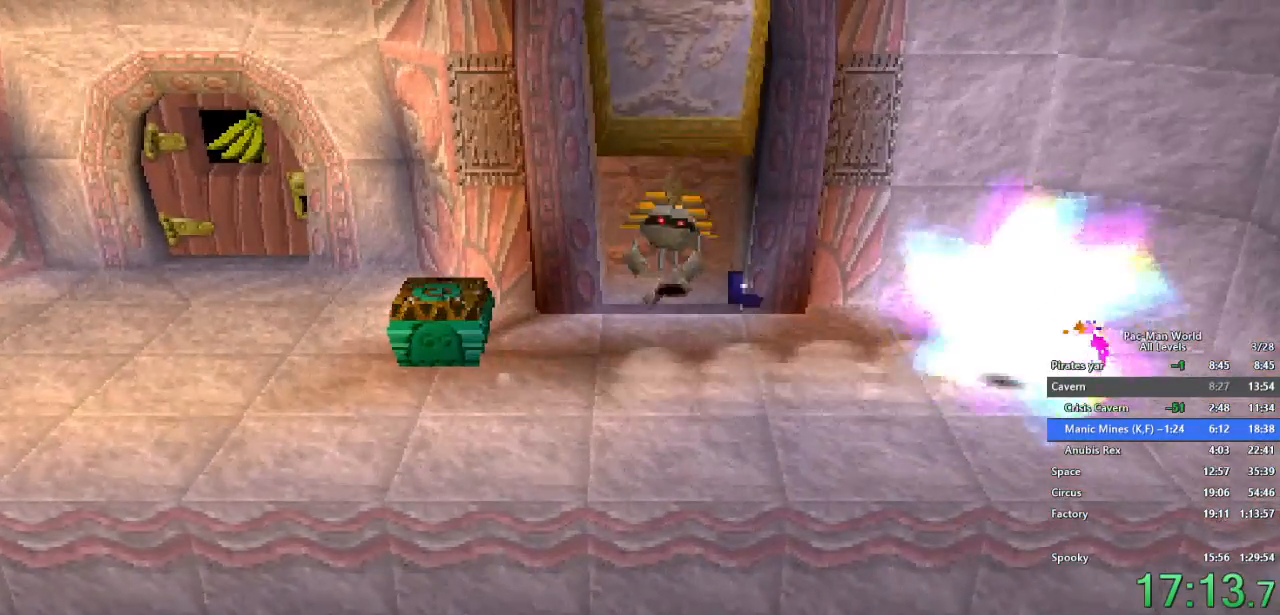
{"dt_ms": 500, "buttons": [], "left_stick": "center", "right_stick": "center", "events": [[117, "left_stick", "left"], [283, "left_stick", "down-right"], [450, "left_stick", "center"]]}
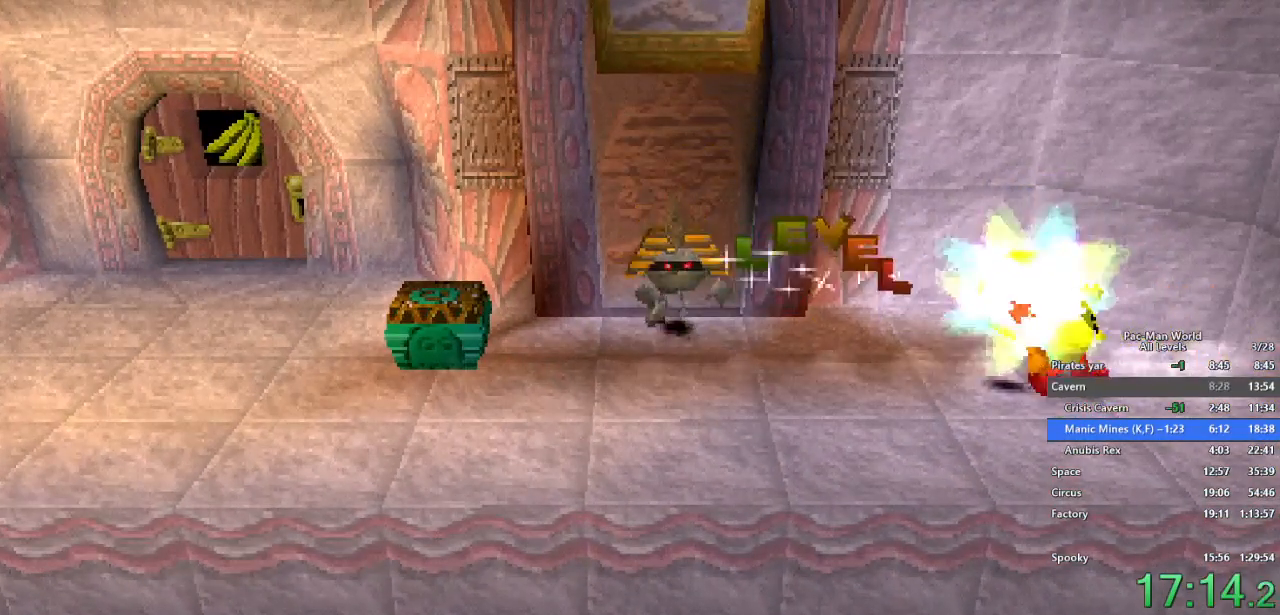
{"dt_ms": 500, "buttons": [], "left_stick": "center", "right_stick": "center", "events": []}
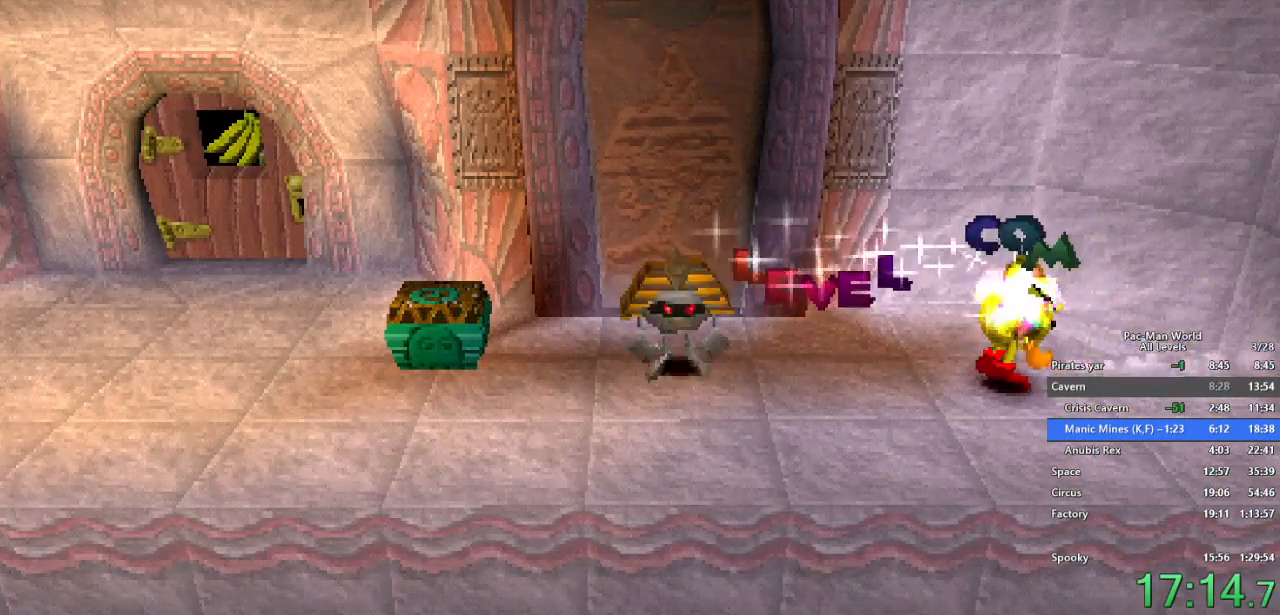
{"dt_ms": 500, "buttons": [], "left_stick": "center", "right_stick": "center", "events": []}
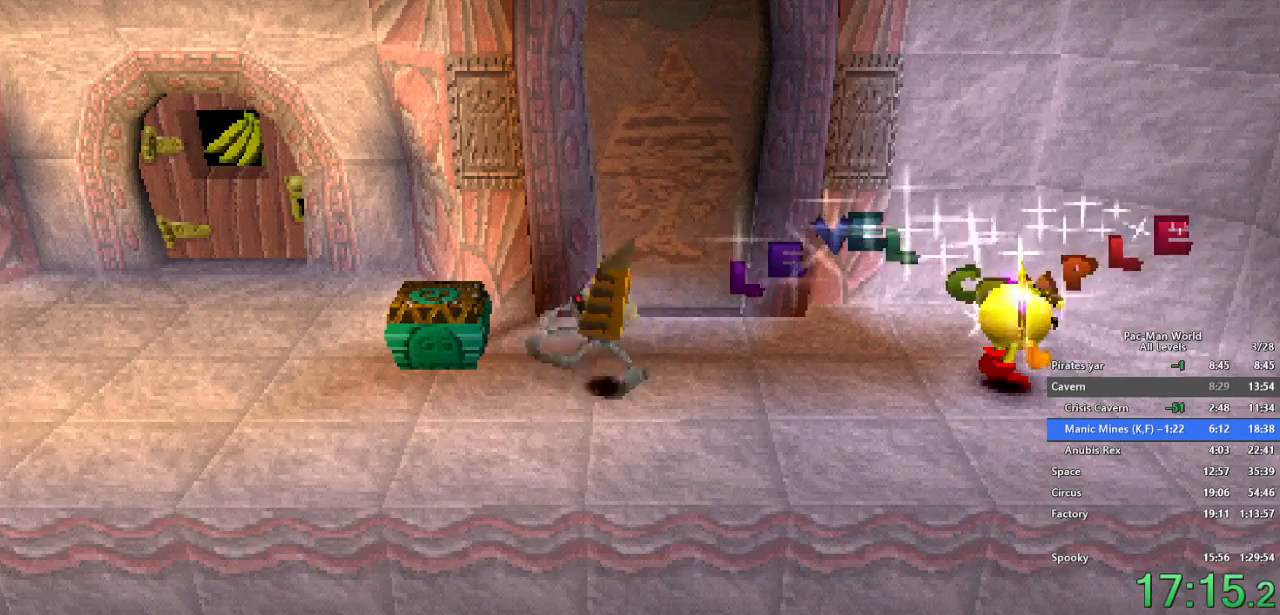
{"dt_ms": 500, "buttons": [], "left_stick": "center", "right_stick": "center", "events": []}
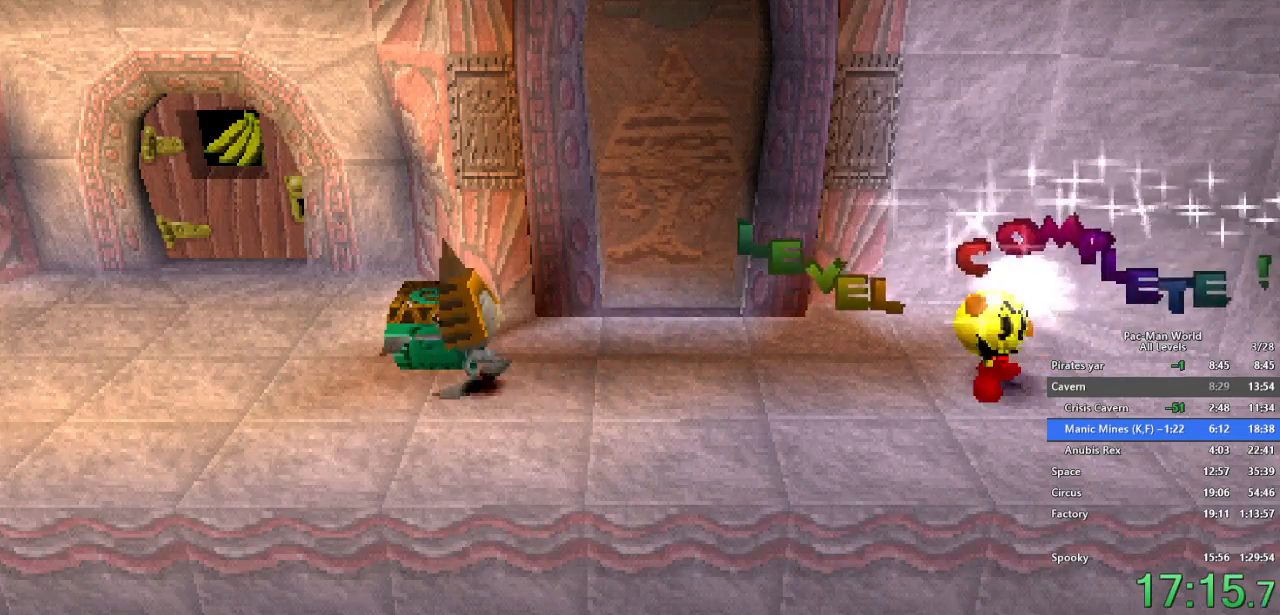
{"dt_ms": 500, "buttons": [], "left_stick": "center", "right_stick": "center", "events": []}
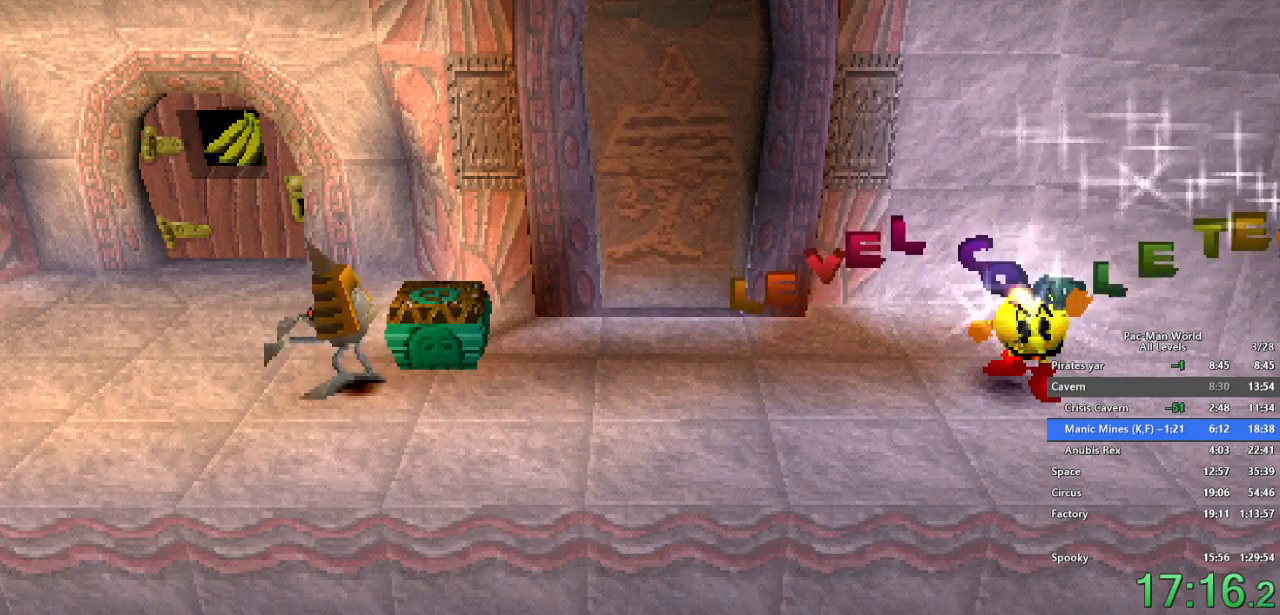
{"dt_ms": 500, "buttons": [], "left_stick": "center", "right_stick": "center", "events": []}
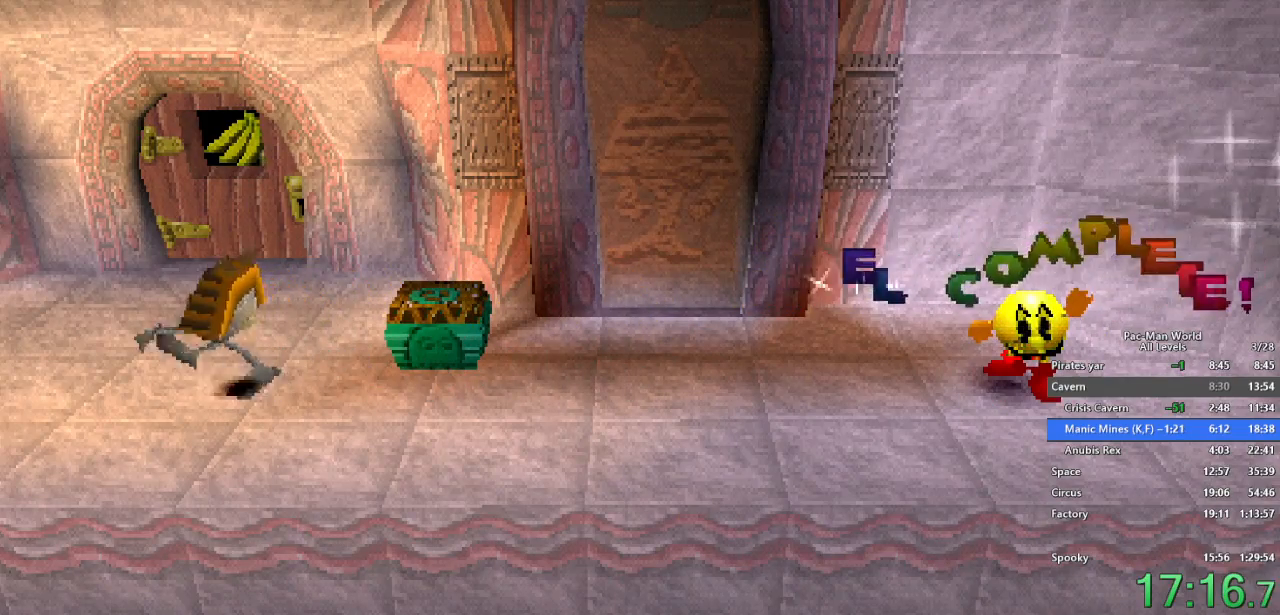
{"dt_ms": 500, "buttons": [], "left_stick": "center", "right_stick": "center", "events": []}
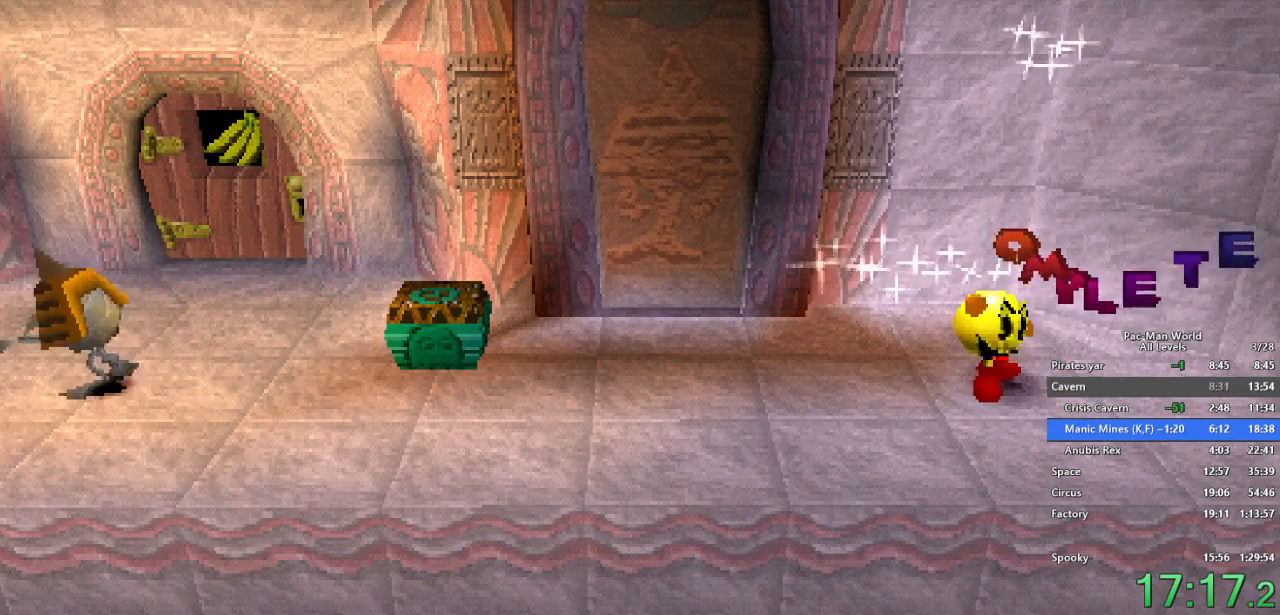
{"dt_ms": 500, "buttons": [], "left_stick": "center", "right_stick": "center", "events": []}